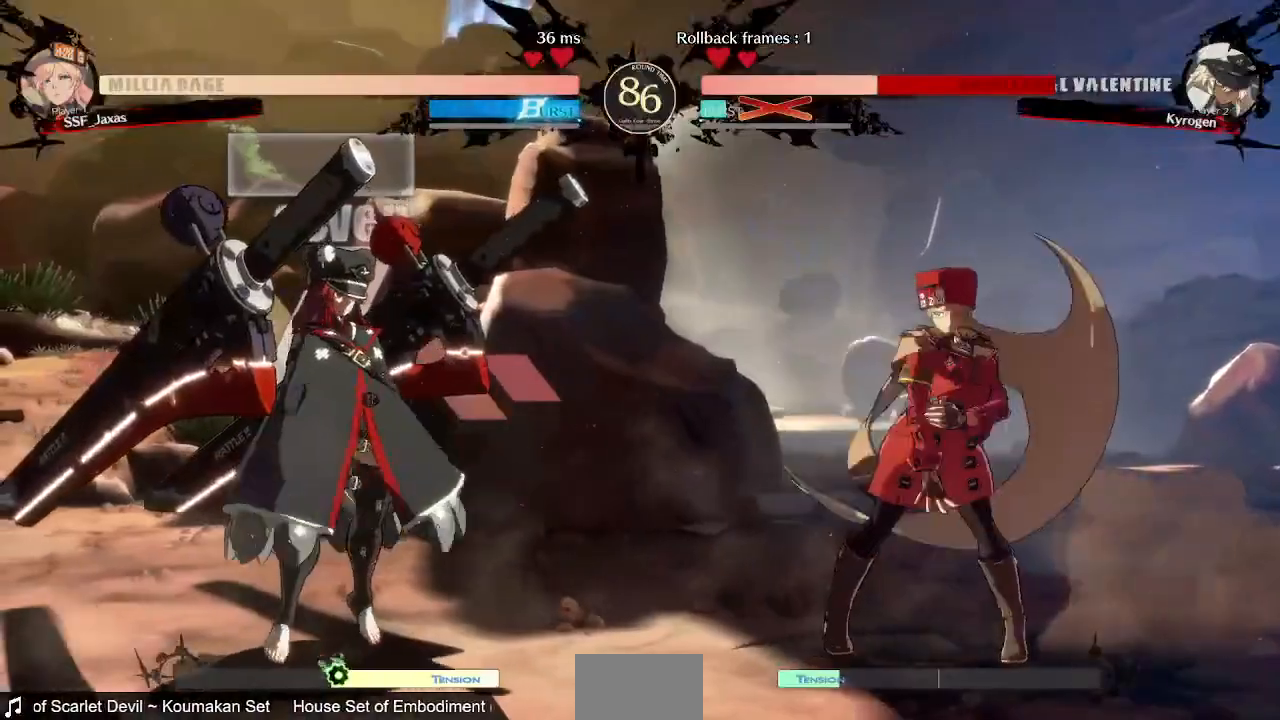
Gameplay with a controller (arcade stick); each line is a JSON object with the inputs held at the frame after it (dt_ms = milliseconds from this image to that frame). "events" lists button and stick changes between this image and that frame as [ms after this image, input, new state], when the widget could be followed in between. Not read: L3 R3 SELECT START.
{"dt_ms": 1000, "buttons": ["DPAD_RIGHT"], "events": [[360, "DPAD_RIGHT", "up"], [400, "DPAD_LEFT", "down"], [600, "DPAD_DOWN", "down"], [600, "DPAD_LEFT", "up"], [640, "DPAD_RIGHT", "down"], [640, "SQUARE", "down"], [680, "DPAD_DOWN", "up"], [720, "SQUARE", "up"]]}
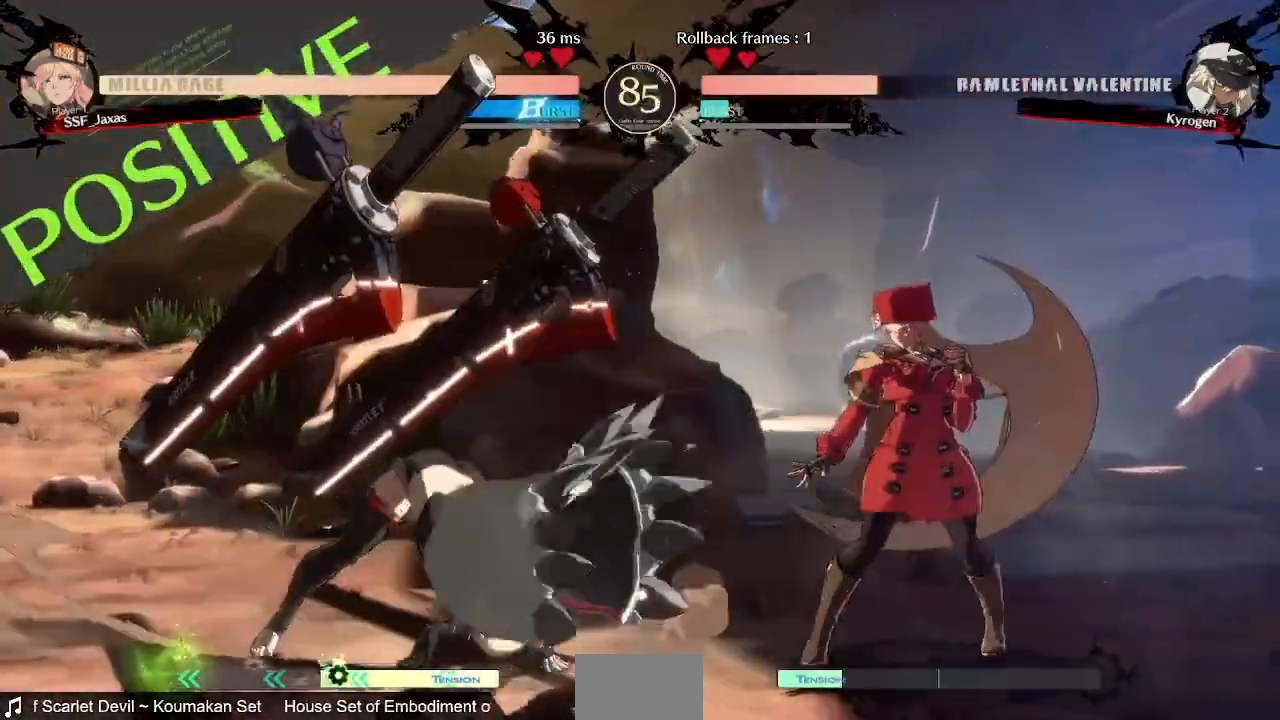
{"dt_ms": 480, "buttons": ["DPAD_UP"], "events": [[320, "DPAD_RIGHT", "up"], [360, "DPAD_LEFT", "down"], [440, "DPAD_LEFT", "up"], [480, "DPAD_UP", "down"]]}
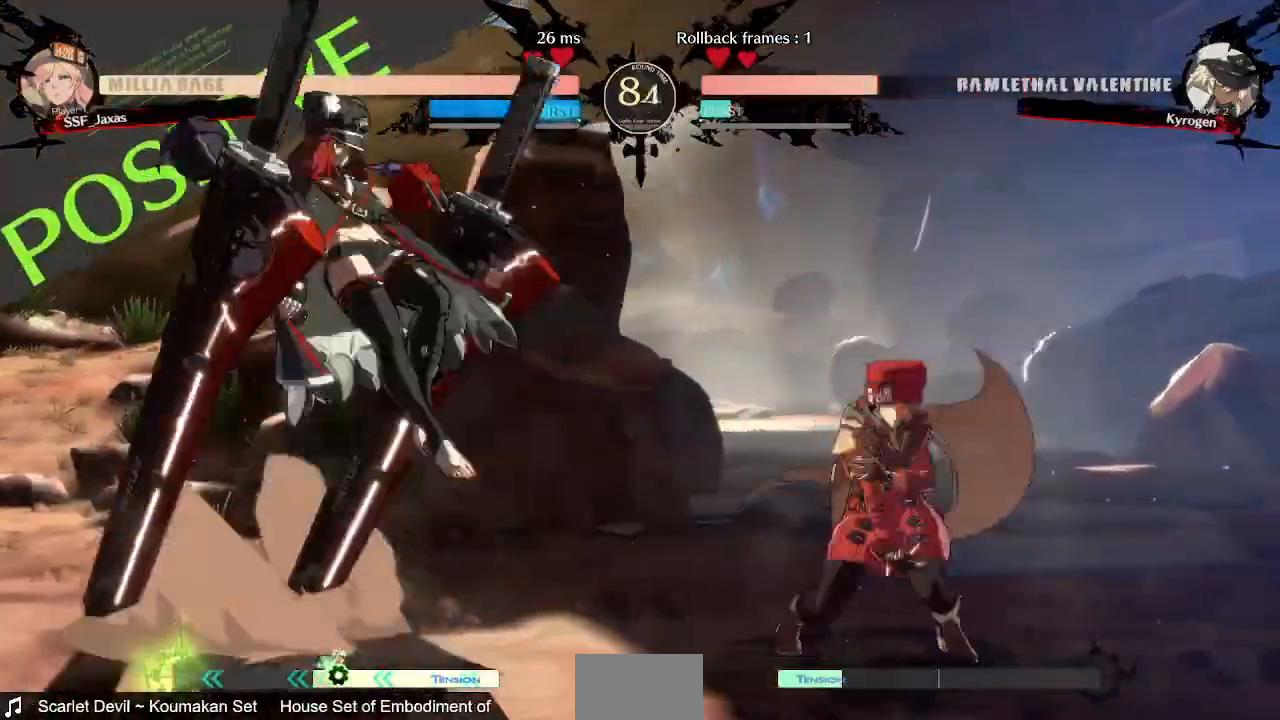
{"dt_ms": 520, "buttons": [], "events": [[80, "DPAD_RIGHT", "down"], [120, "DPAD_UP", "up"], [280, "DPAD_RIGHT", "up"], [320, "L1", "down"], [440, "L1", "up"]]}
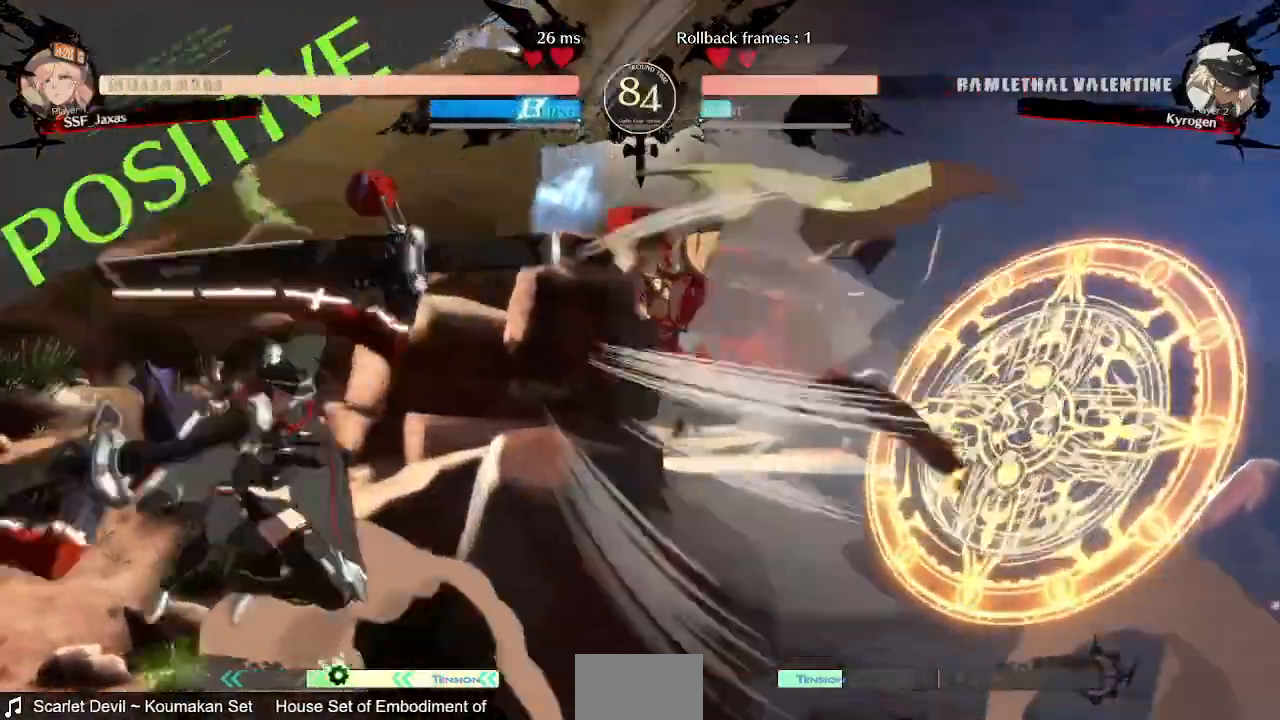
{"dt_ms": 480, "buttons": [], "events": [[120, "DPAD_RIGHT", "down"], [200, "TRIANGLE", "down"], [360, "DPAD_DOWN", "down"], [360, "TRIANGLE", "up"], [440, "DPAD_RIGHT", "up"], [480, "DPAD_DOWN", "up"]]}
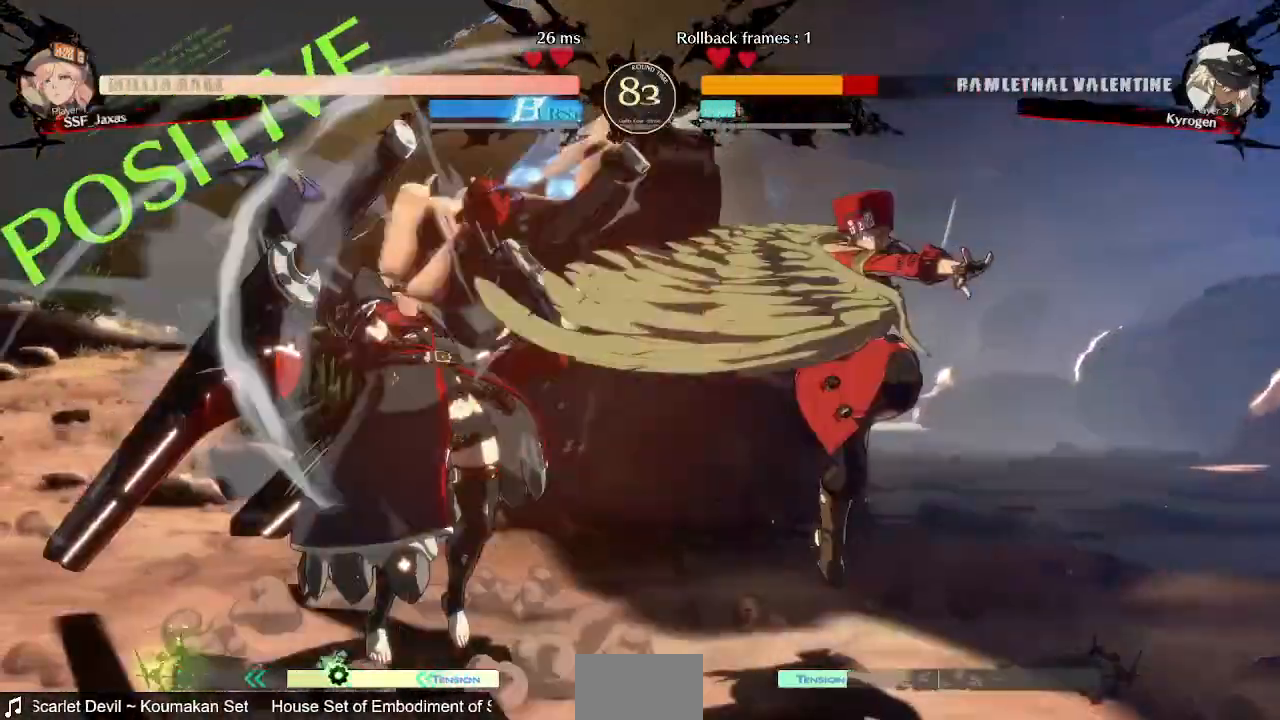
{"dt_ms": 520, "buttons": ["DPAD_LEFT"], "events": [[40, "DPAD_RIGHT", "down"], [320, "DPAD_RIGHT", "up"], [400, "DPAD_LEFT", "down"]]}
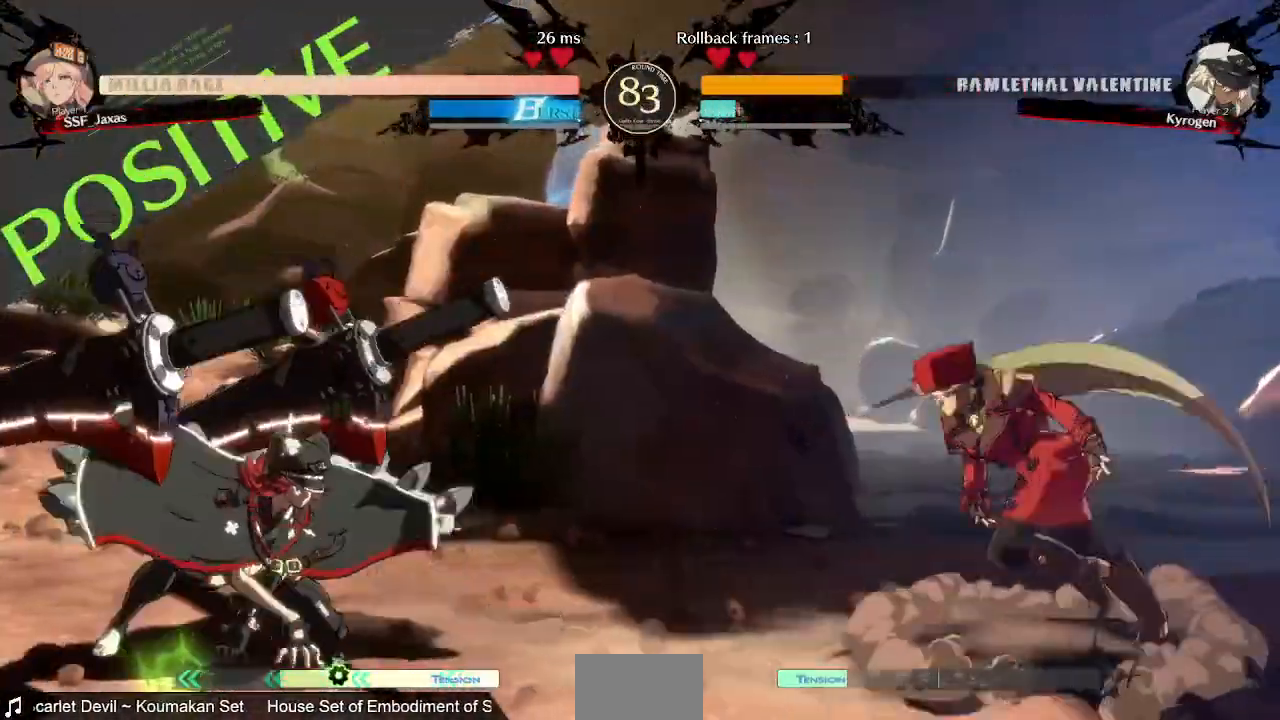
{"dt_ms": 480, "buttons": ["DPAD_RIGHT"], "events": [[80, "DPAD_DOWN", "down"], [120, "DPAD_LEFT", "up"], [160, "DPAD_RIGHT", "down"], [160, "SQUARE", "down"], [200, "DPAD_DOWN", "up"], [240, "SQUARE", "up"]]}
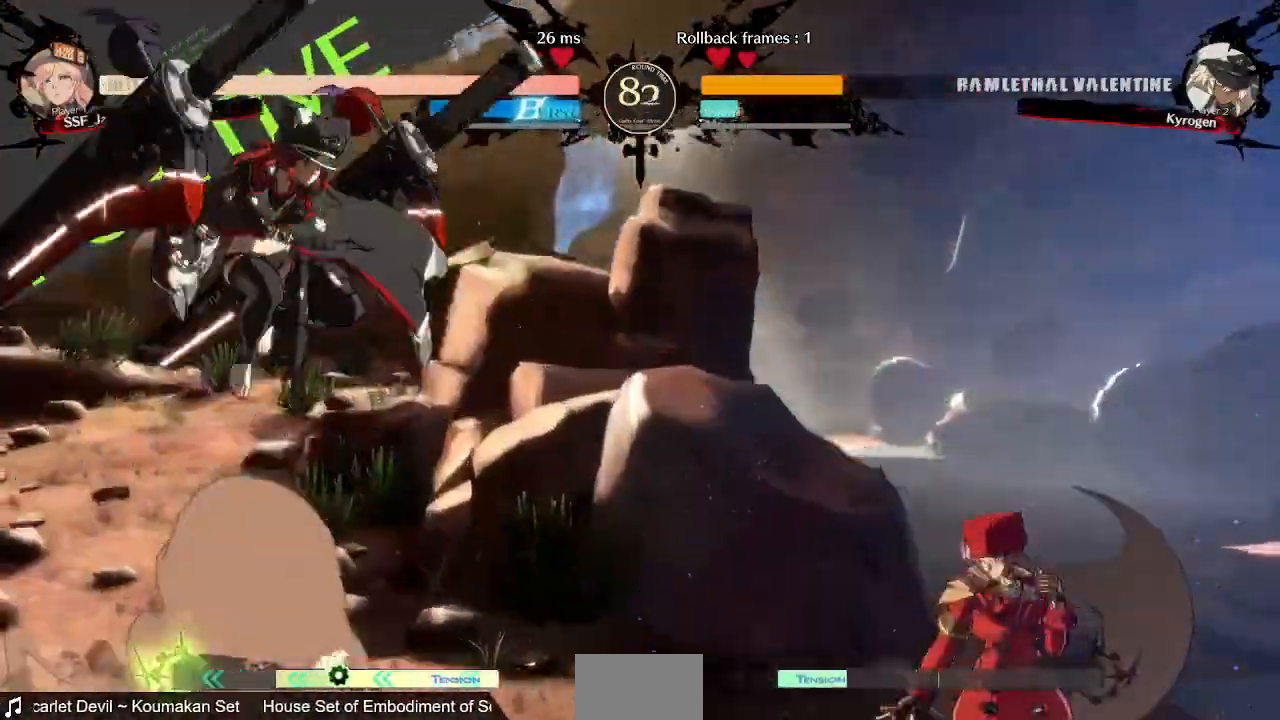
{"dt_ms": 520, "buttons": ["SQUARE"], "events": [[120, "DPAD_LEFT", "down"], [120, "DPAD_RIGHT", "up"], [320, "DPAD_UP", "down"], [440, "DPAD_LEFT", "up"], [440, "SQUARE", "down"], [480, "DPAD_UP", "up"]]}
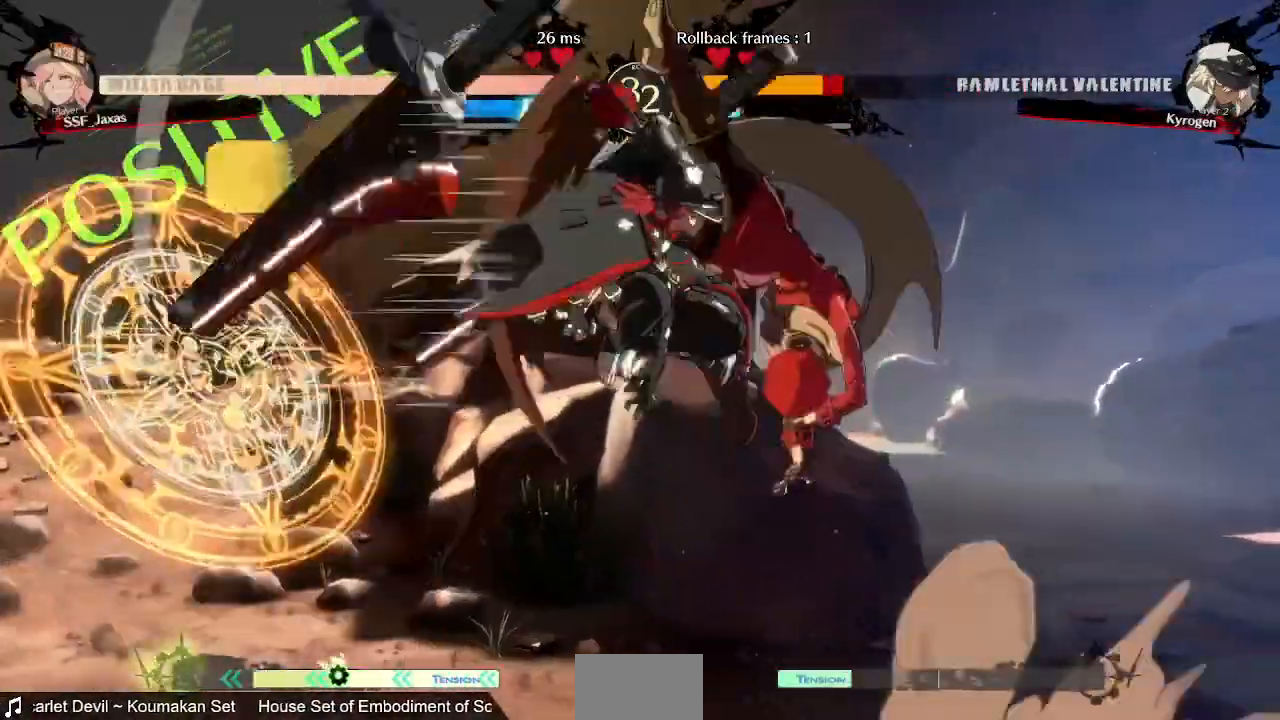
{"dt_ms": 480, "buttons": ["TRIANGLE"], "events": [[40, "SQUARE", "up"], [120, "L1", "down"], [280, "L1", "up"], [400, "TRIANGLE", "down"]]}
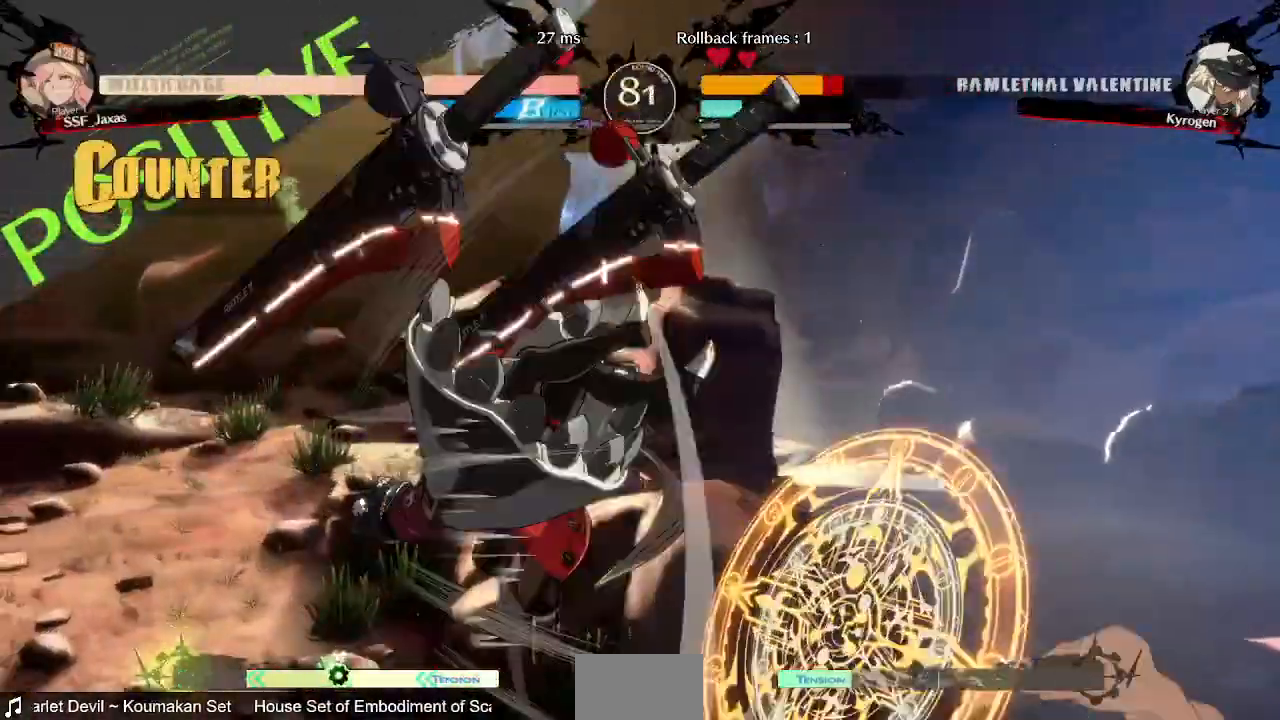
{"dt_ms": 520, "buttons": ["L1"], "events": [[40, "TRIANGLE", "up"], [160, "R2", "down"], [320, "R2", "up"], [520, "L1", "down"]]}
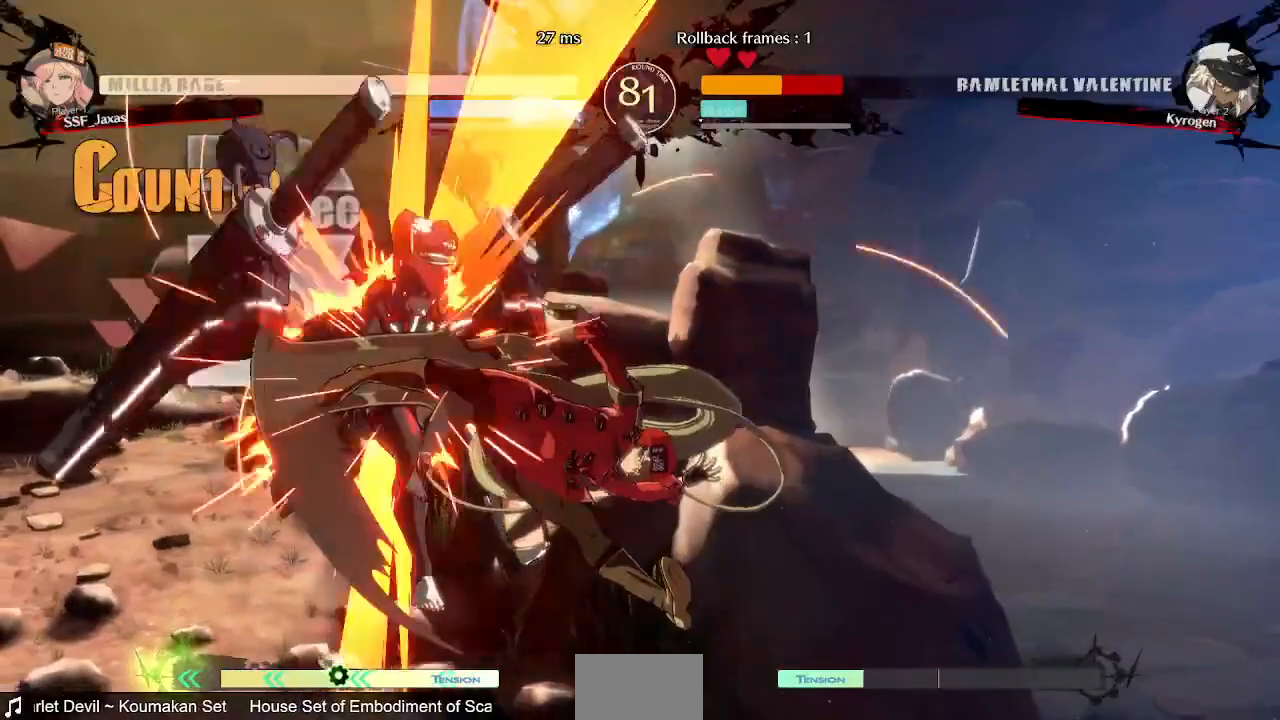
{"dt_ms": 480, "buttons": [], "events": [[120, "L1", "up"], [320, "TRIANGLE", "down"], [440, "TRIANGLE", "up"]]}
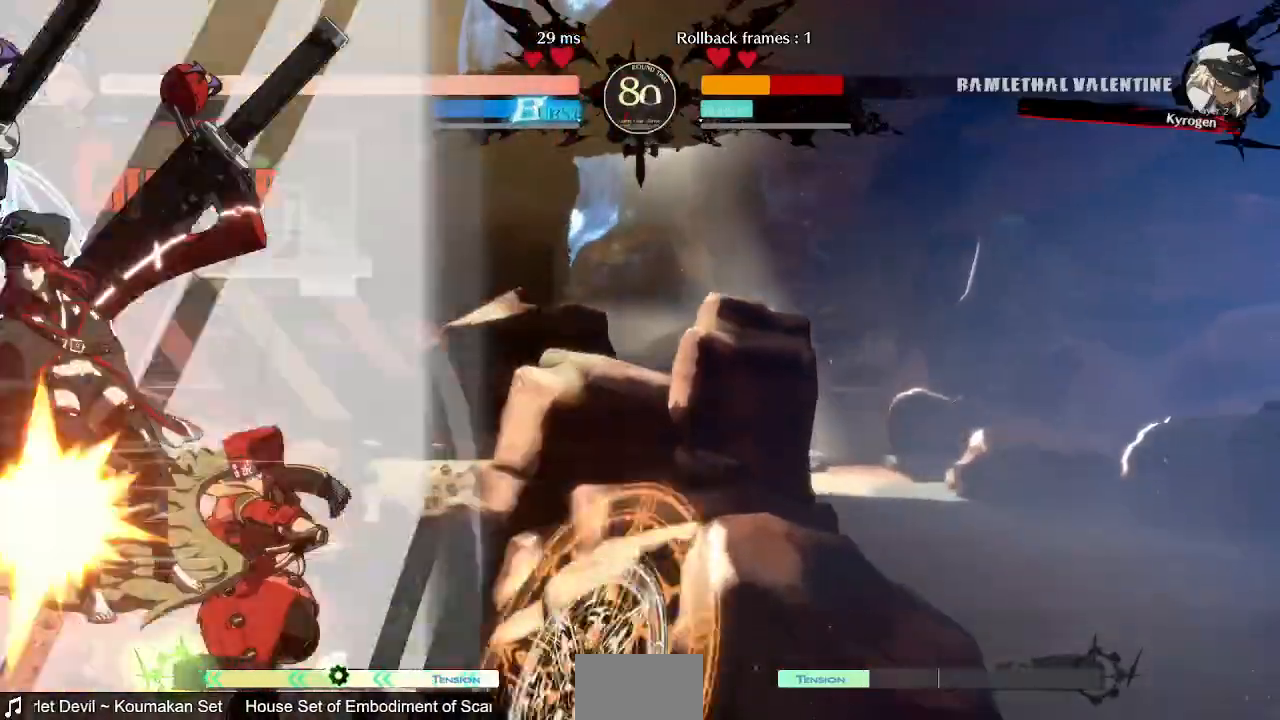
{"dt_ms": 520, "buttons": [], "events": [[120, "R2", "down"], [200, "R2", "up"]]}
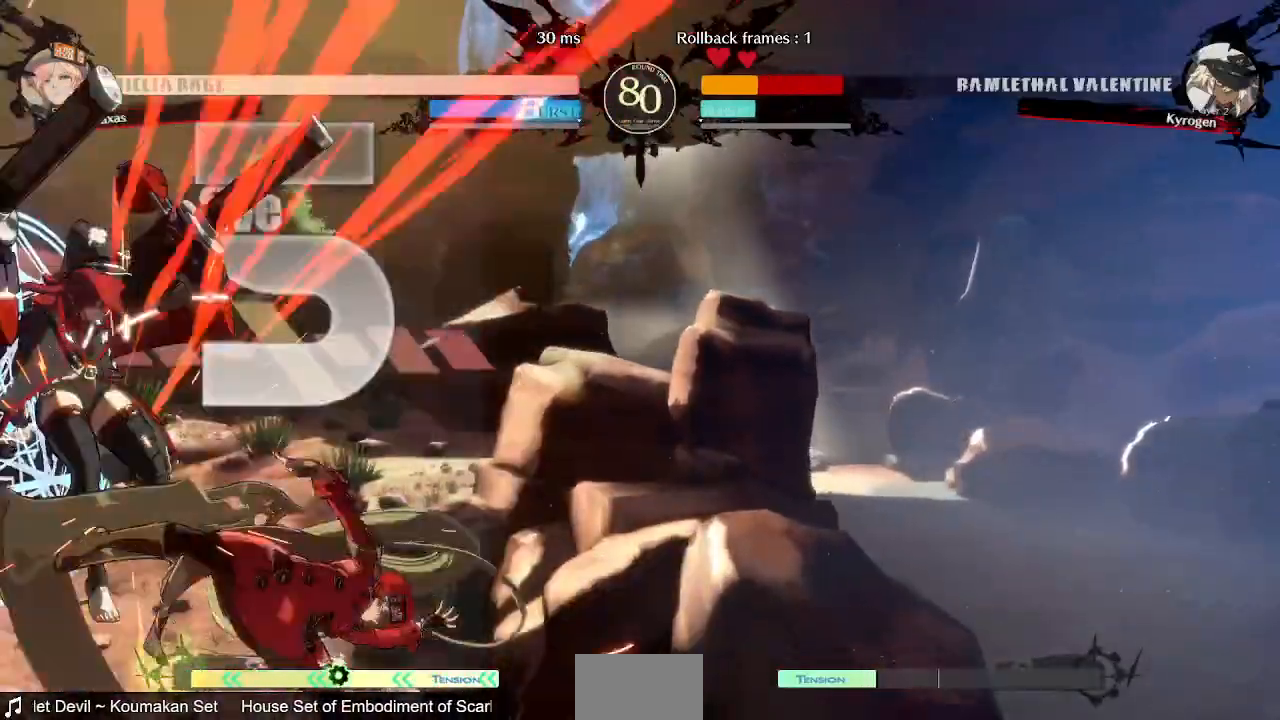
{"dt_ms": 480, "buttons": ["DPAD_RIGHT"], "events": [[280, "DPAD_DOWN", "down"], [280, "DPAD_LEFT", "down"], [360, "DPAD_DOWN", "up"], [400, "CROSS", "down"], [440, "DPAD_LEFT", "up"], [480, "CROSS", "up"], [480, "DPAD_RIGHT", "down"]]}